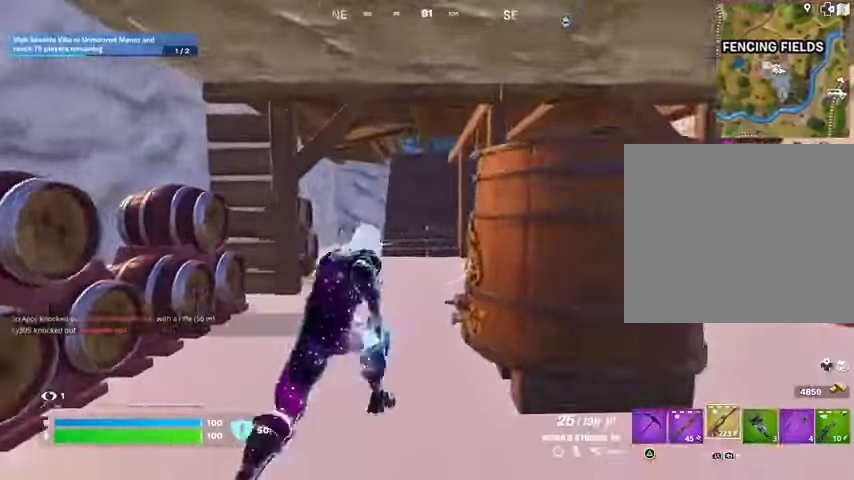
Gameplay with a controller (PlayStation layout); each line is a JSON object with the inputs held at the frame after it. "events" lists button and stick changes between this image and that frame as [ms after this image, input, new state], when the widget could be followed in between.
{"buttons": ["SQUARE"], "left_stick": "up-left", "right_stick": "center", "events": [[67, "R3", "down"], [133, "R3", "up"], [200, "left_stick", "center"], [333, "SQUARE", "down"], [433, "SQUARE", "up"], [433, "left_stick", "up-left"], [467, "SQUARE", "down"]]}
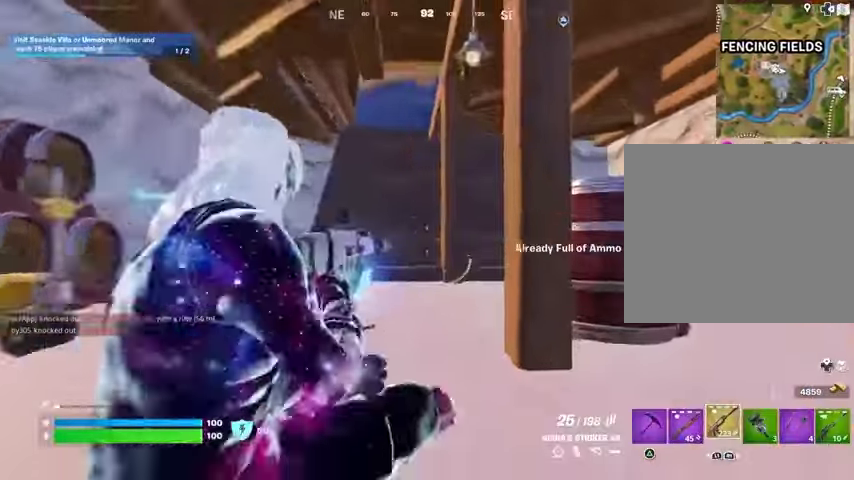
{"buttons": [], "left_stick": "up", "right_stick": "center", "events": [[67, "SQUARE", "up"], [333, "left_stick", "up"], [433, "L1", "down"], [500, "L1", "up"]]}
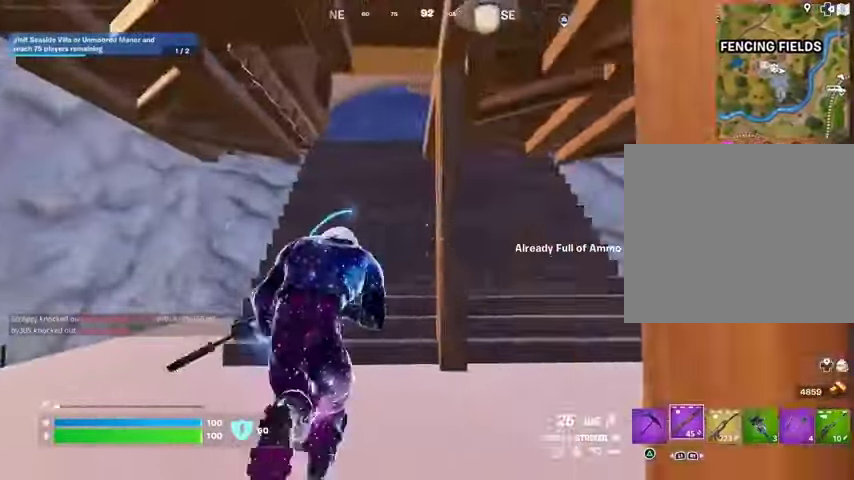
{"buttons": ["SQUARE"], "left_stick": "up", "right_stick": "center", "events": [[200, "SQUARE", "down"], [300, "SQUARE", "up"], [367, "SQUARE", "down"], [433, "SQUARE", "up"], [500, "SQUARE", "down"]]}
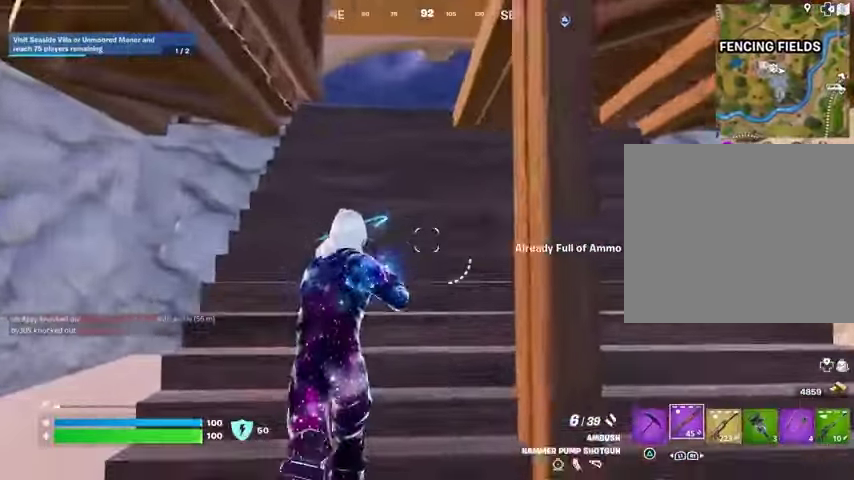
{"buttons": [], "left_stick": "up", "right_stick": "center", "events": [[100, "SQUARE", "up"], [233, "DPAD_RIGHT", "down"], [333, "DPAD_RIGHT", "up"]]}
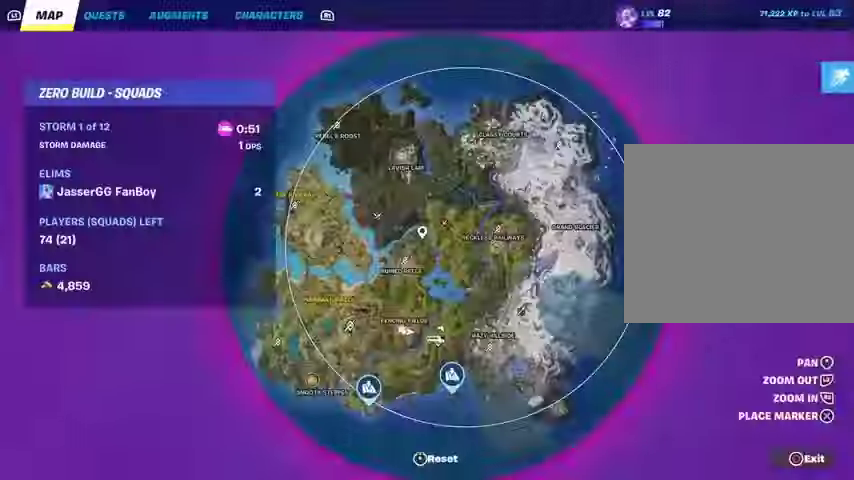
{"buttons": [], "left_stick": "up", "right_stick": "center", "events": [[167, "CIRCLE", "down"], [267, "CIRCLE", "up"], [300, "L1", "down"], [400, "L1", "up"]]}
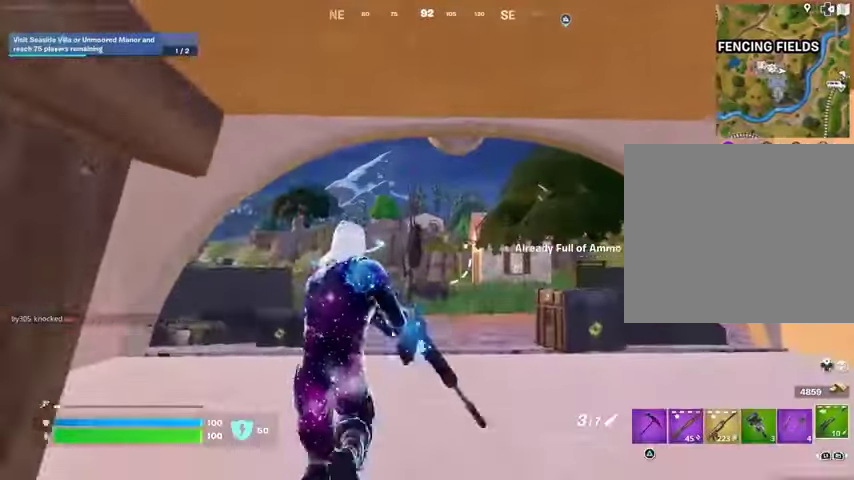
{"buttons": [], "left_stick": "up", "right_stick": "center", "events": [[333, "SQUARE", "down"], [467, "SQUARE", "up"]]}
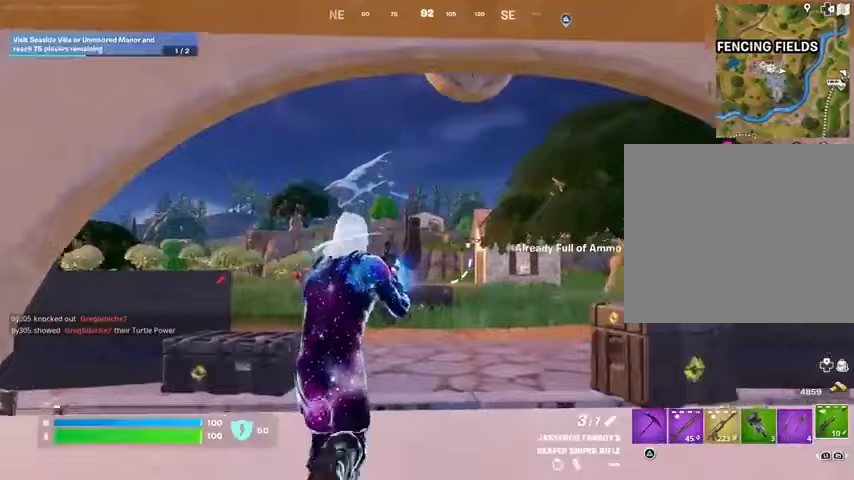
{"buttons": ["L3"], "left_stick": "up-right", "right_stick": "center", "events": [[200, "L1", "down"], [300, "L1", "up"], [433, "L3", "down"], [433, "left_stick", "up-right"]]}
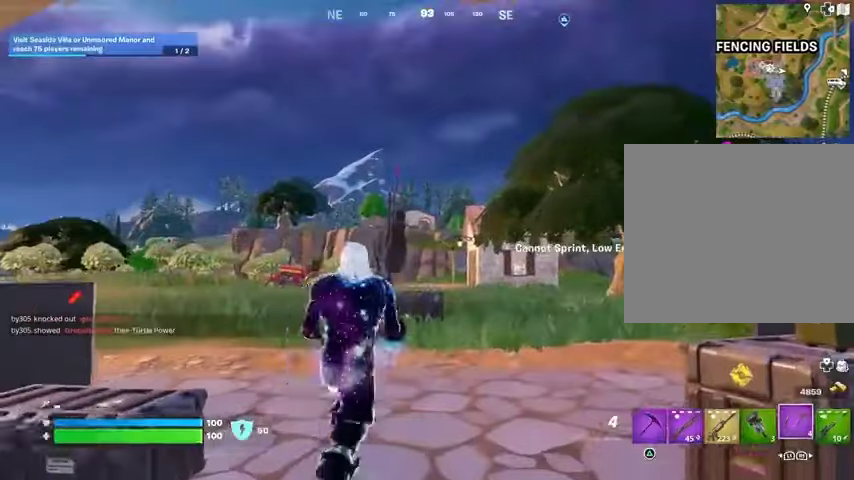
{"buttons": ["L2"], "left_stick": "up", "right_stick": "center", "events": [[33, "L3", "up"], [300, "left_stick", "up"], [400, "L2", "down"]]}
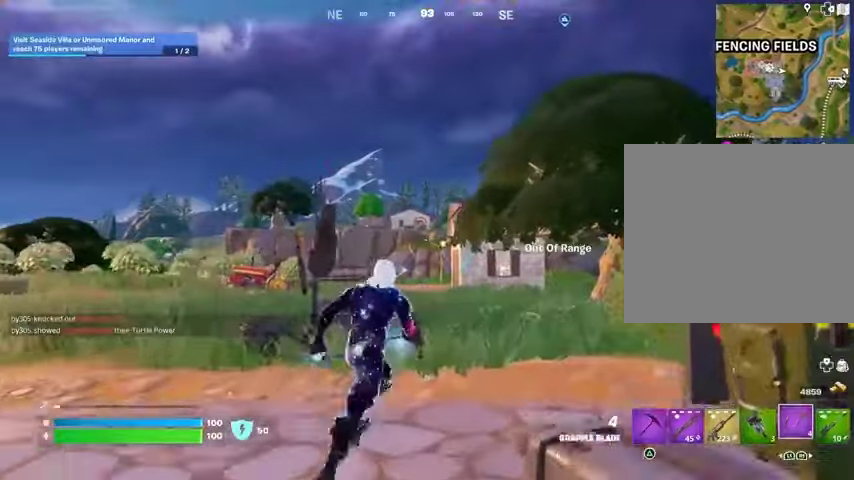
{"buttons": [], "left_stick": "up", "right_stick": "center", "events": [[33, "L2", "up"]]}
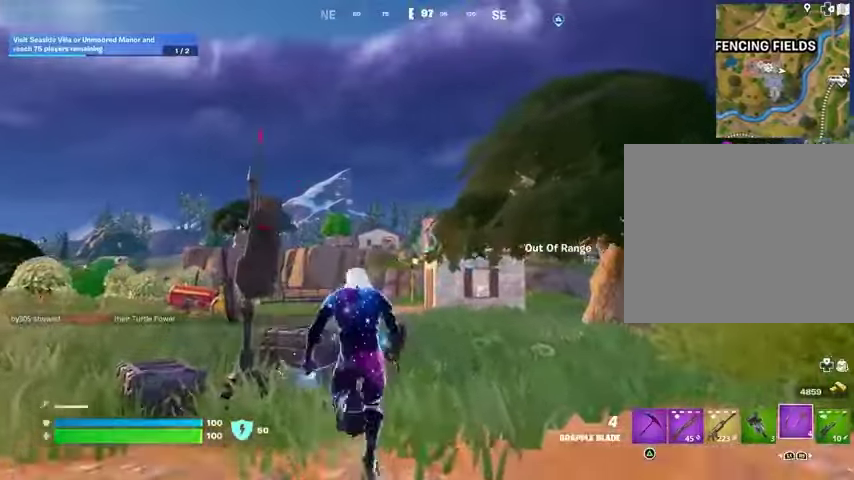
{"buttons": [], "left_stick": "up", "right_stick": "down-left", "events": [[233, "L3", "down"], [267, "CROSS", "down"], [333, "CROSS", "up"], [367, "L3", "up"], [400, "right_stick", "down-left"]]}
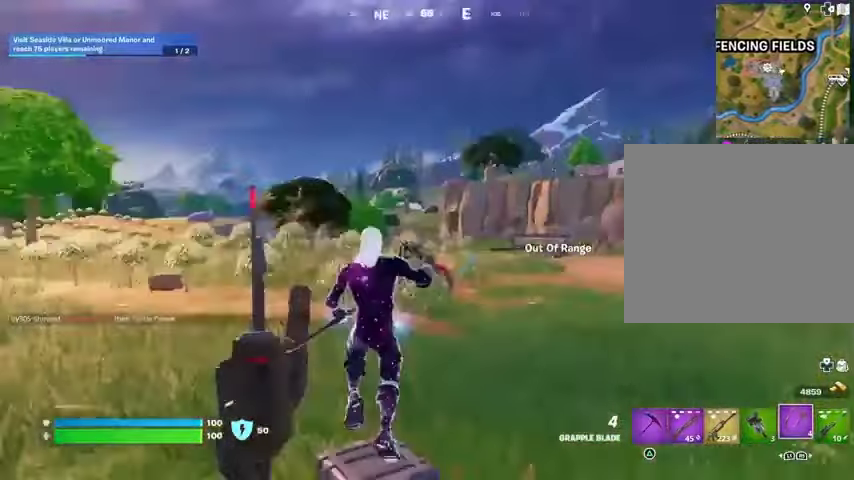
{"buttons": [], "left_stick": "up", "right_stick": "center", "events": [[133, "right_stick", "center"]]}
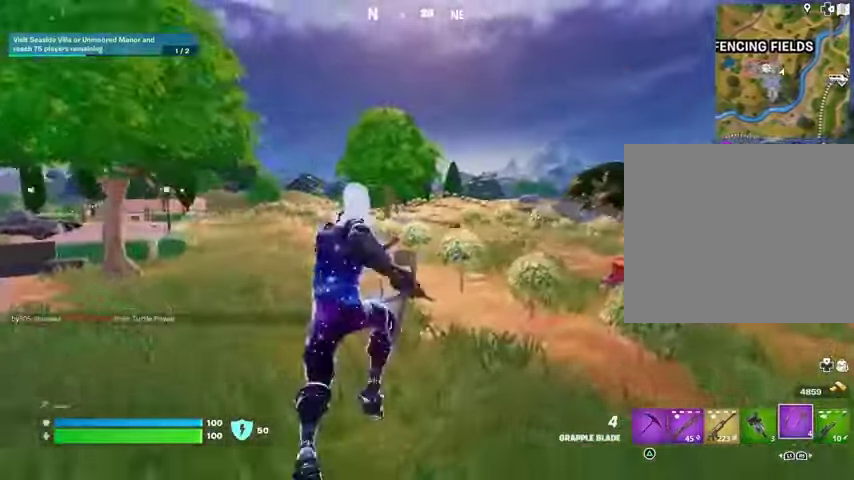
{"buttons": [], "left_stick": "up-left", "right_stick": "center", "events": [[33, "right_stick", "up-left"], [133, "right_stick", "center"], [200, "left_stick", "up-left"], [433, "CROSS", "down"], [500, "CROSS", "up"]]}
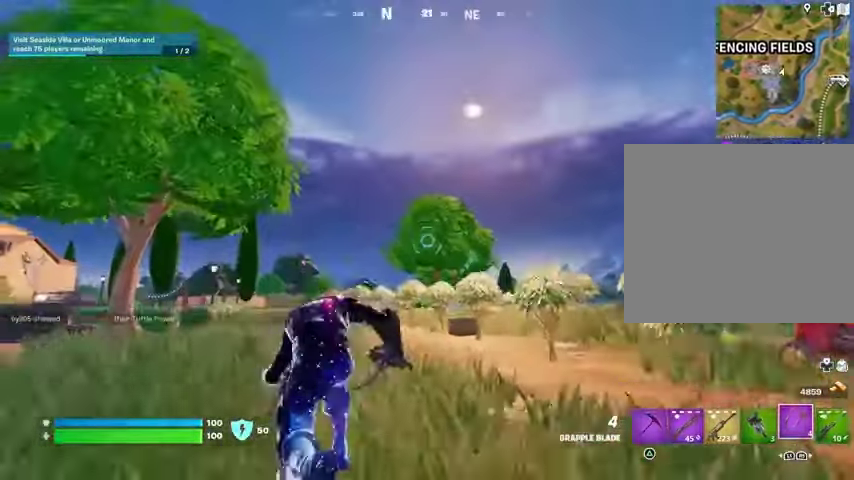
{"buttons": [], "left_stick": "up", "right_stick": "center", "events": [[200, "left_stick", "up"]]}
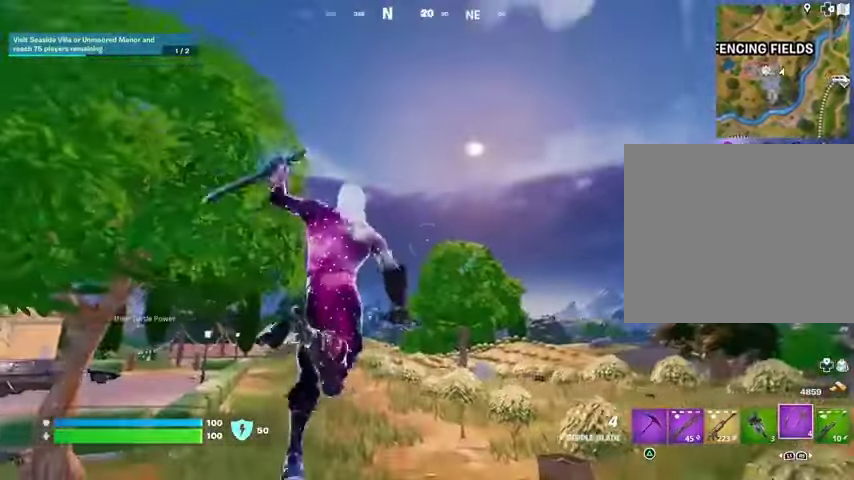
{"buttons": [], "left_stick": "up-left", "right_stick": "center"}
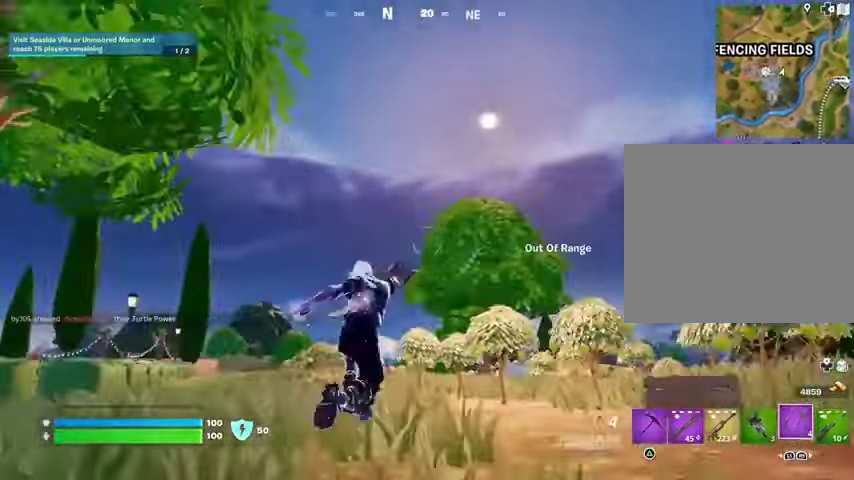
{"buttons": [], "left_stick": "down-left", "right_stick": "center", "events": [[133, "left_stick", "left"], [133, "right_stick", "down-right"], [267, "left_stick", "down-left"], [467, "right_stick", "center"]]}
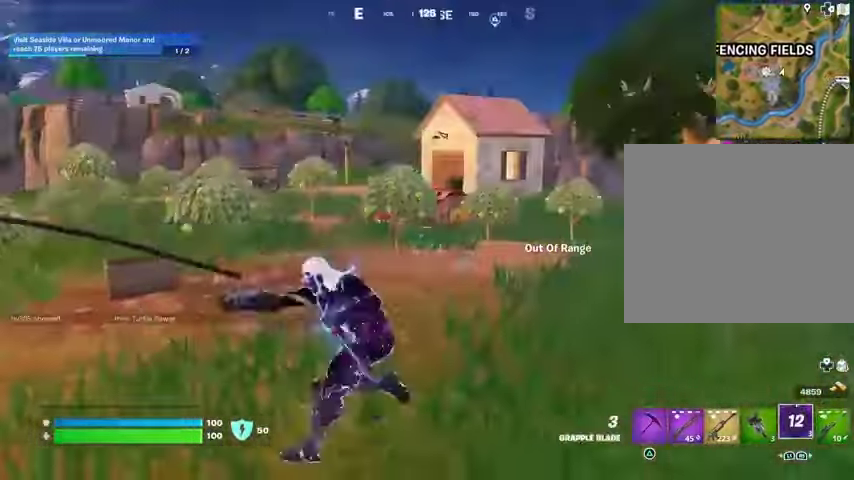
{"buttons": [], "left_stick": "up-left", "right_stick": "center", "events": [[33, "right_stick", "left"], [67, "left_stick", "left"], [233, "left_stick", "up-left"], [333, "right_stick", "center"]]}
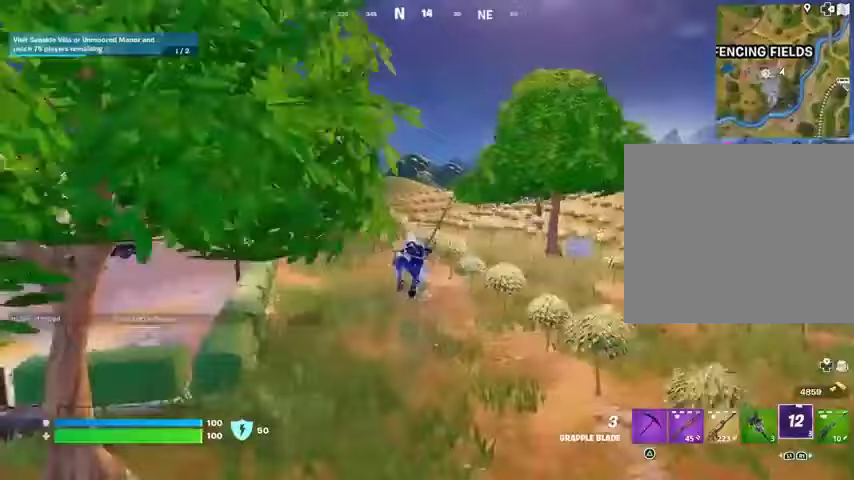
{"buttons": [], "left_stick": "up-left", "right_stick": "center", "events": []}
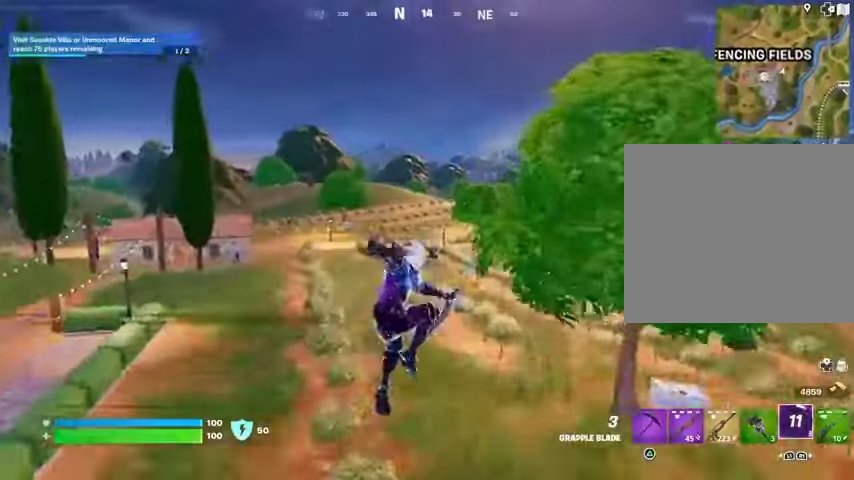
{"buttons": [], "left_stick": "up", "right_stick": "center", "events": [[200, "right_stick", "down-left"], [300, "right_stick", "center"], [333, "left_stick", "up"]]}
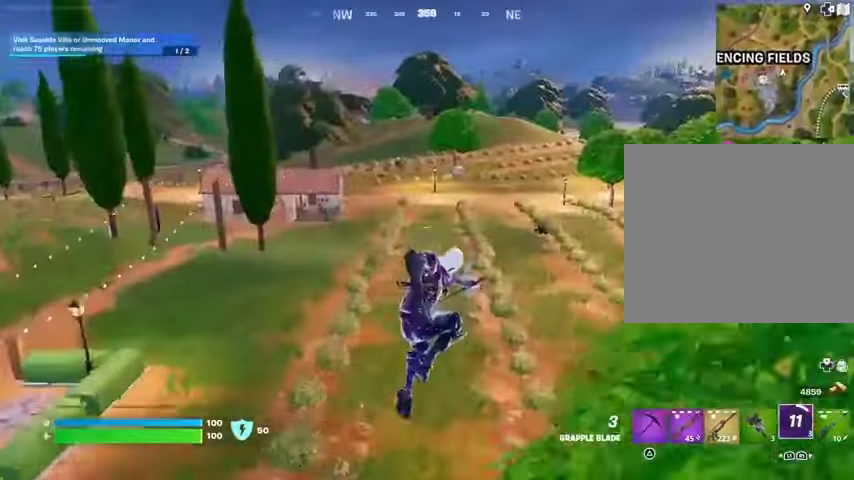
{"buttons": [], "left_stick": "up", "right_stick": "left", "events": [[500, "right_stick", "left"]]}
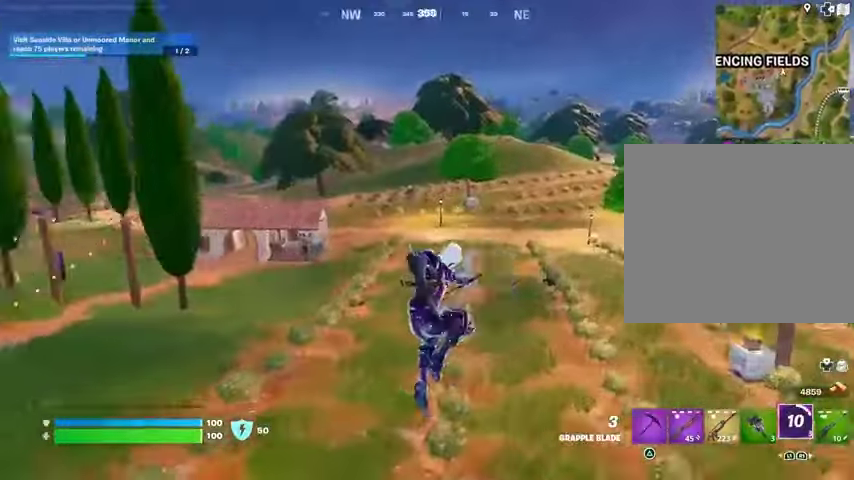
{"buttons": [], "left_stick": "up", "right_stick": "center", "events": [[33, "R1", "down"], [133, "R1", "up"], [133, "right_stick", "center"]]}
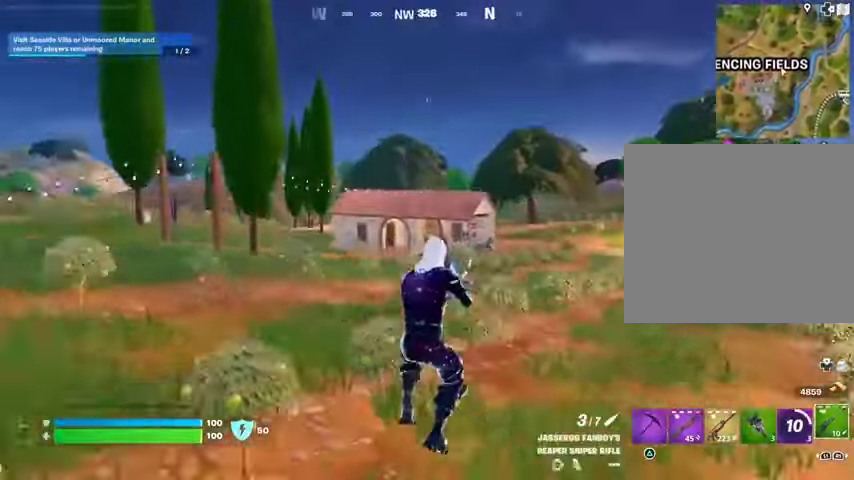
{"buttons": [], "left_stick": "up-left", "right_stick": "center", "events": [[67, "L3", "down"], [200, "L3", "up"], [267, "left_stick", "up-right"], [400, "left_stick", "up"], [500, "left_stick", "up-left"]]}
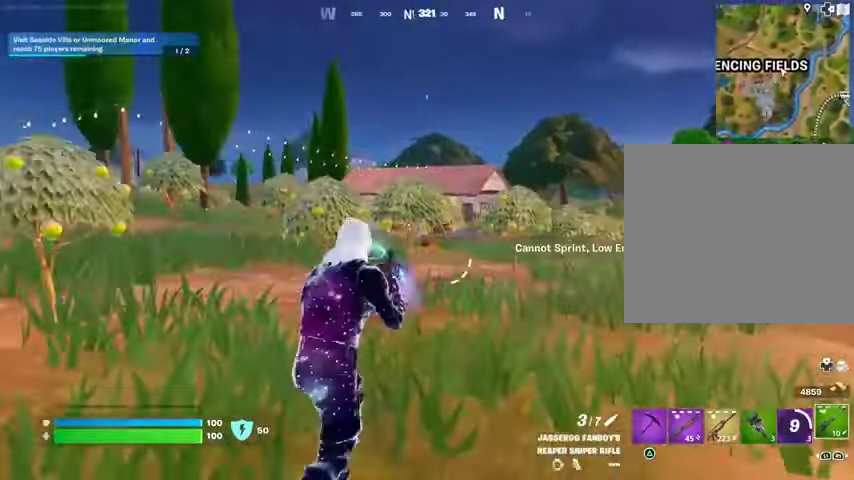
{"buttons": [], "left_stick": "up-left", "right_stick": "center", "events": [[67, "right_stick", "left"], [167, "right_stick", "center"], [333, "L3", "down"], [433, "L3", "up"]]}
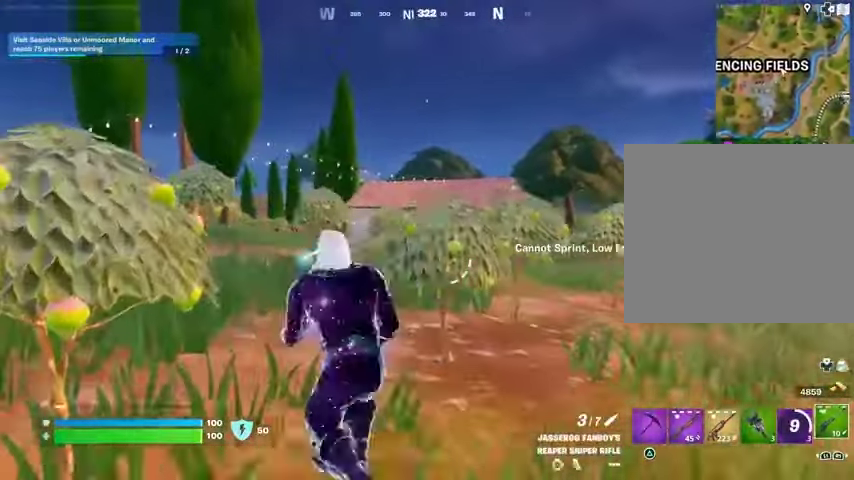
{"buttons": ["L2"], "left_stick": "up-right", "right_stick": "left", "events": [[333, "L2", "down"], [400, "left_stick", "up-right"], [400, "right_stick", "right"], [500, "right_stick", "left"]]}
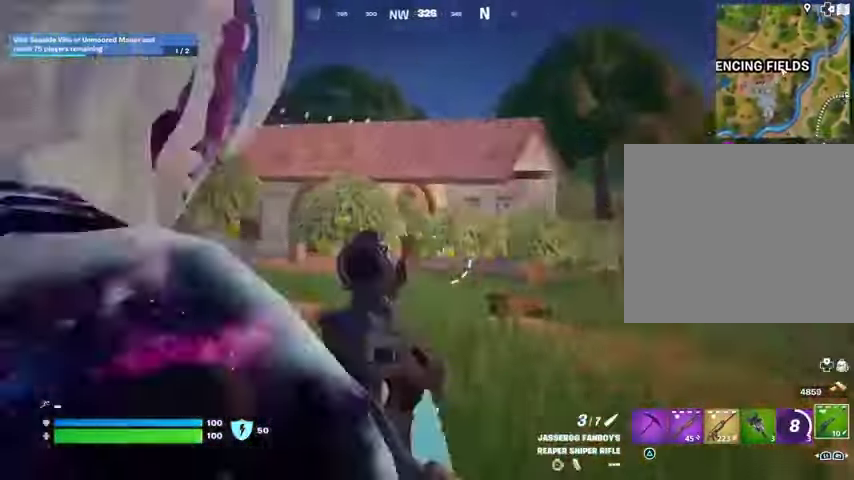
{"buttons": ["L2"], "left_stick": "right", "right_stick": "center", "events": [[133, "left_stick", "up"], [200, "R3", "down"], [200, "right_stick", "center"], [333, "R3", "up"], [333, "right_stick", "up-left"], [367, "left_stick", "right"], [433, "right_stick", "center"]]}
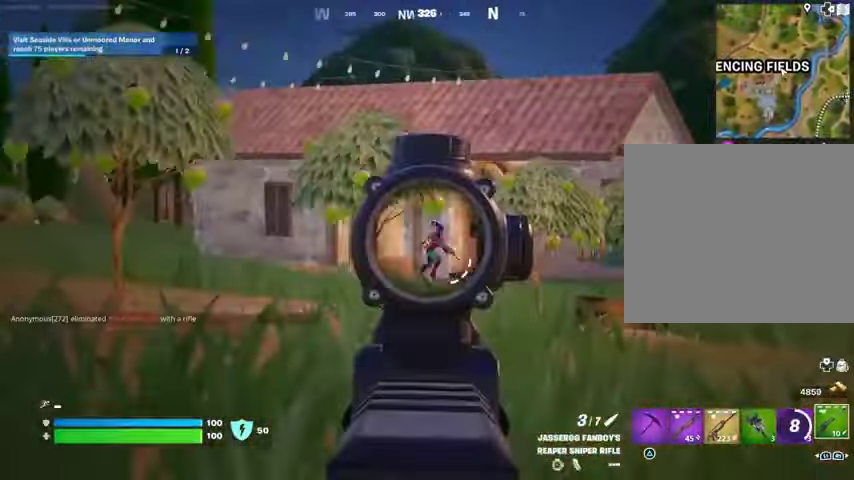
{"buttons": [], "left_stick": "up-left", "right_stick": "center", "events": [[100, "left_stick", "up-right"], [167, "right_stick", "up-right"], [267, "L2", "up"], [267, "R2", "down"], [267, "left_stick", "up-left"], [333, "R2", "up"], [367, "L3", "down"], [400, "right_stick", "down-left"], [467, "L3", "up"], [500, "right_stick", "center"]]}
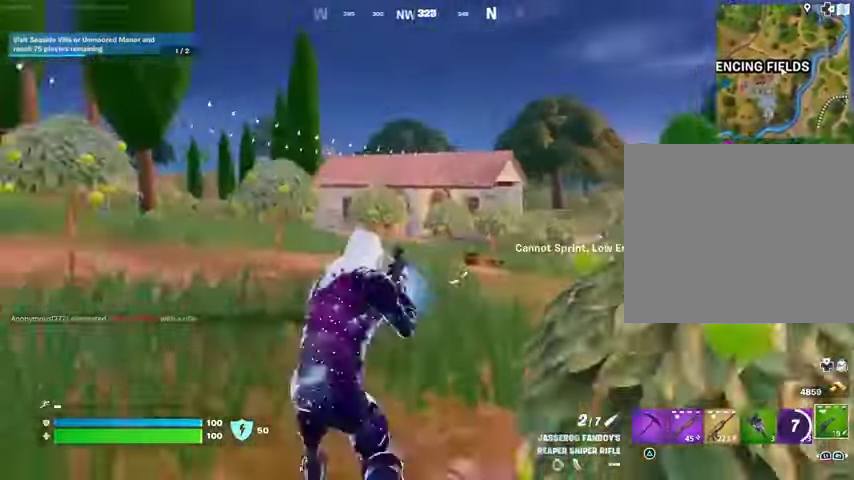
{"buttons": [], "left_stick": "up-left", "right_stick": "center", "events": [[67, "R1", "down"], [133, "R1", "up"], [167, "right_stick", "right"], [200, "R1", "down"], [267, "R1", "up"], [300, "right_stick", "center"]]}
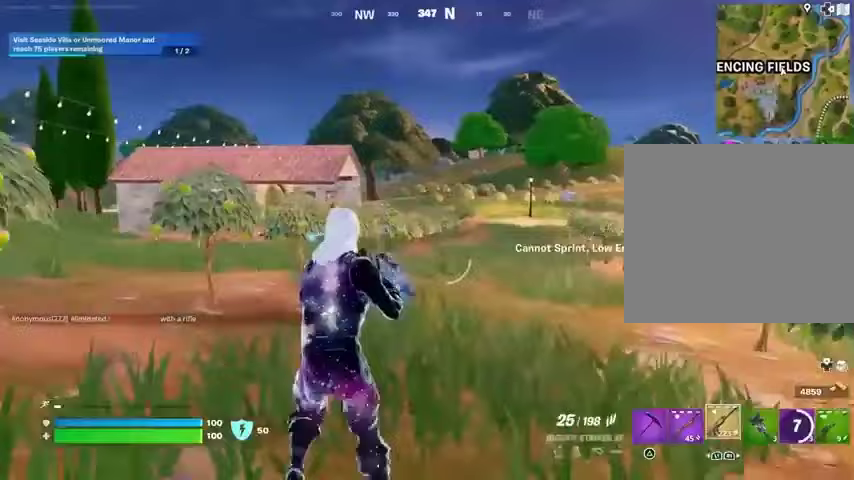
{"buttons": ["L1"], "left_stick": "up", "right_stick": "left", "events": [[67, "left_stick", "up-right"], [200, "right_stick", "left"], [300, "right_stick", "center"], [333, "L3", "down"], [433, "L3", "up"], [433, "left_stick", "up"], [500, "L1", "down"], [500, "right_stick", "left"]]}
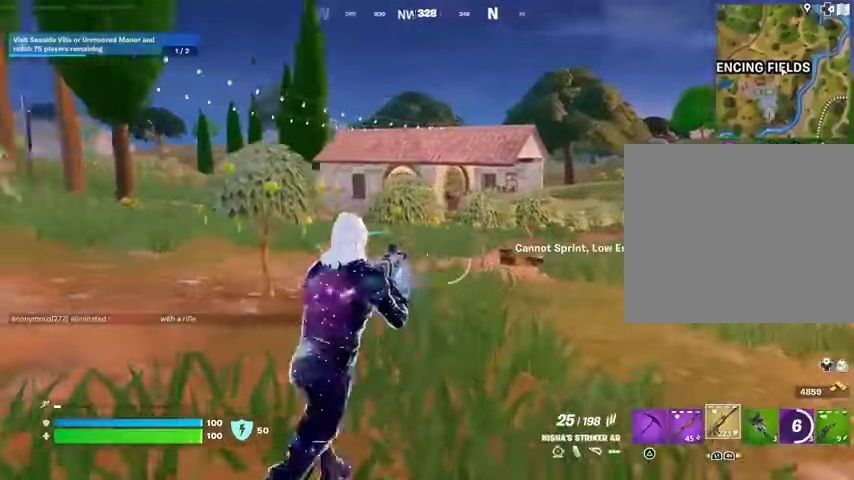
{"buttons": [], "left_stick": "left", "right_stick": "center", "events": [[33, "left_stick", "up-left"], [67, "L1", "up"], [133, "L1", "down"], [167, "right_stick", "right"], [233, "CROSS", "down"], [233, "L1", "up"], [300, "left_stick", "left"], [333, "CROSS", "up"], [400, "right_stick", "center"]]}
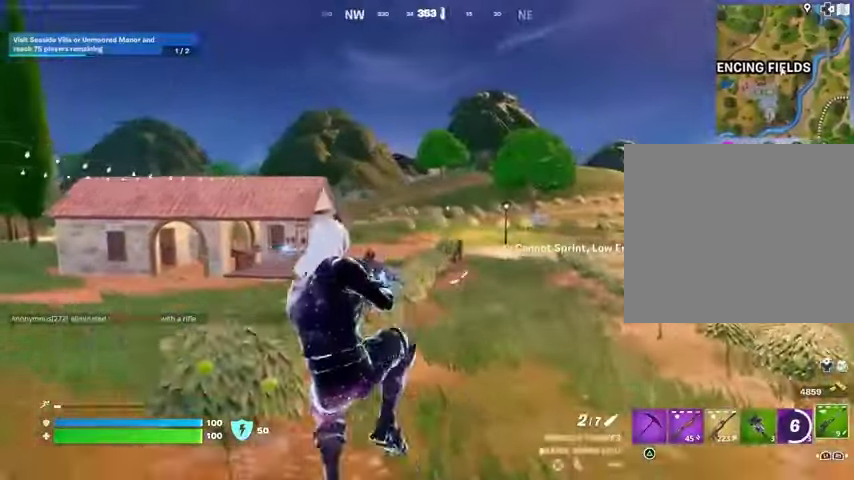
{"buttons": [], "left_stick": "left", "right_stick": "center", "events": []}
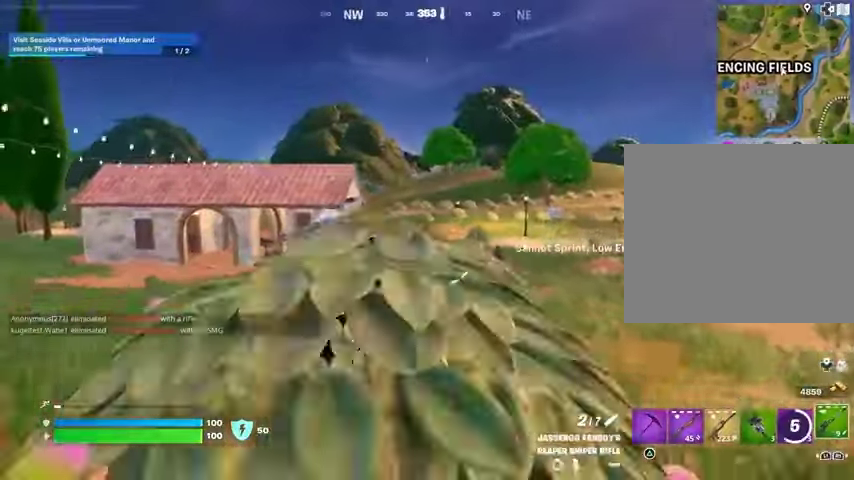
{"buttons": ["L2"], "left_stick": "up-left", "right_stick": "center", "events": [[67, "L2", "down"], [300, "left_stick", "up-left"]]}